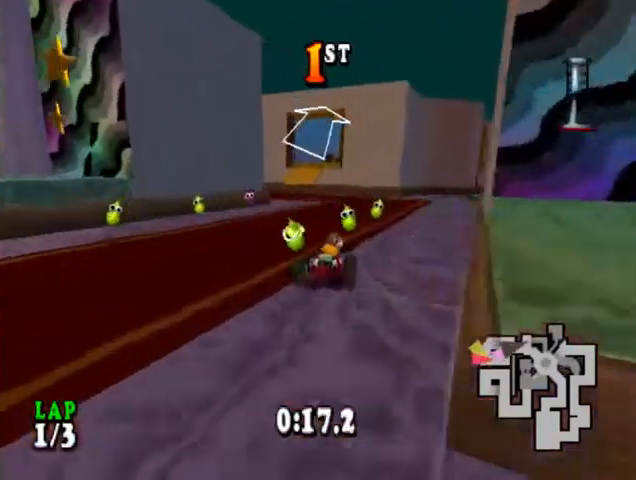
Gameplay with a controller (PlayStation layout); each line is a JSON object with the inputs held at the frame after it. "events" lists button and stick changes between this image and that frame as [ms after this image, input, new state], when the widget could be followed in between. Not read: left_stick right_stick.
{"buttons": ["CROSS", "R1", "DPAD_RIGHT"], "events": [[200, "DPAD_RIGHT", "up"], [433, "DPAD_RIGHT", "down"]]}
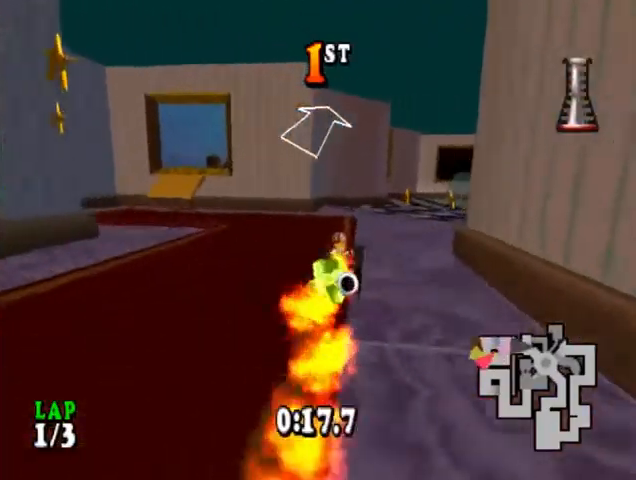
{"buttons": ["CROSS"], "events": [[67, "R1", "up"], [100, "DPAD_RIGHT", "up"]]}
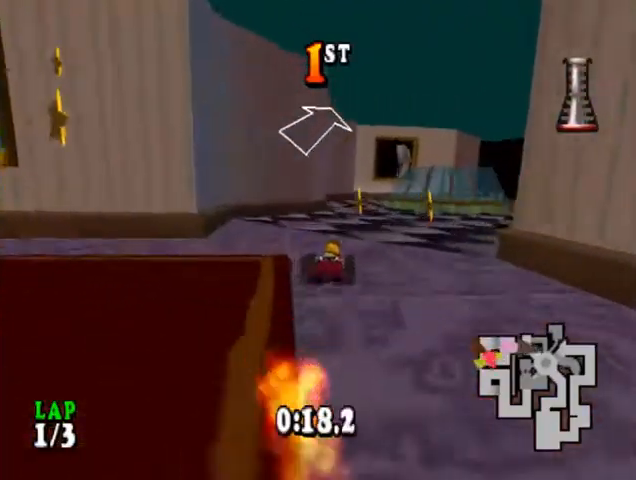
{"buttons": ["CROSS"], "events": [[67, "DPAD_RIGHT", "down"], [233, "DPAD_RIGHT", "up"]]}
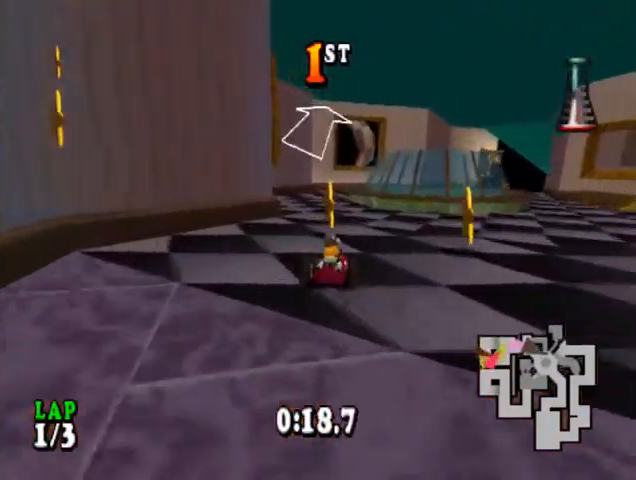
{"buttons": ["CROSS"], "events": [[67, "DPAD_LEFT", "down"], [200, "DPAD_LEFT", "up"]]}
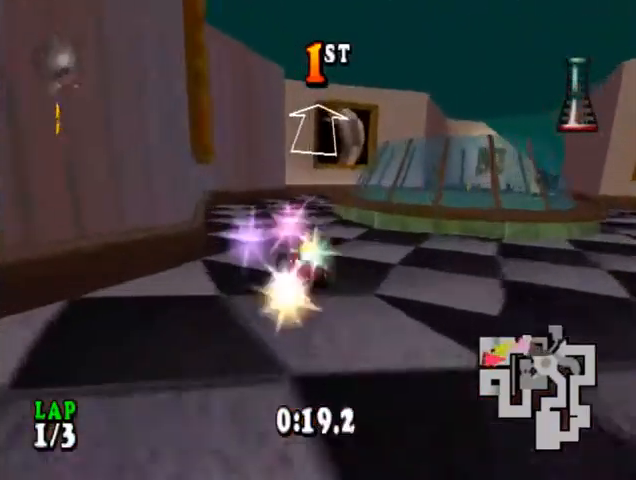
{"buttons": ["CROSS"], "events": [[300, "DPAD_RIGHT", "down"], [500, "DPAD_RIGHT", "up"]]}
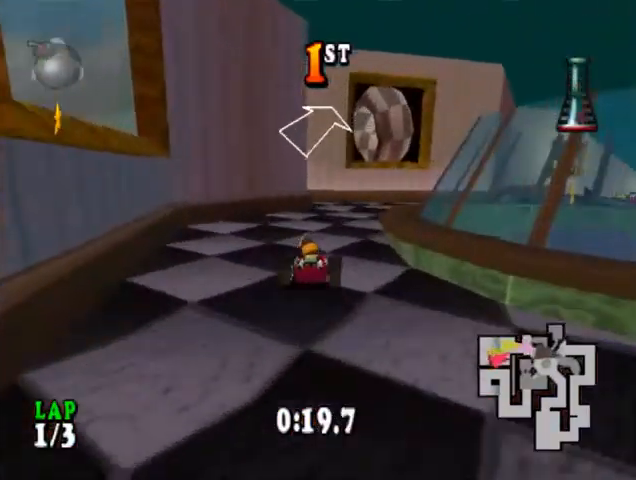
{"buttons": ["CROSS", "DPAD_RIGHT"], "events": [[433, "DPAD_RIGHT", "down"]]}
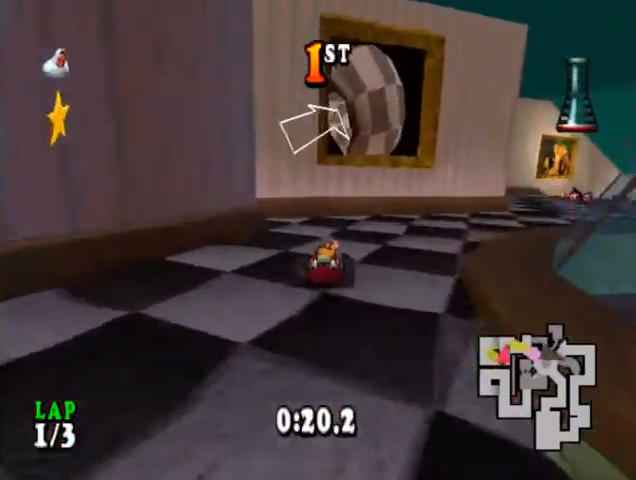
{"buttons": ["CIRCLE", "DPAD_RIGHT"], "events": [[67, "CIRCLE", "down"], [300, "CIRCLE", "up"], [333, "CROSS", "up"], [367, "L1", "down"], [433, "L1", "up"], [500, "CIRCLE", "down"]]}
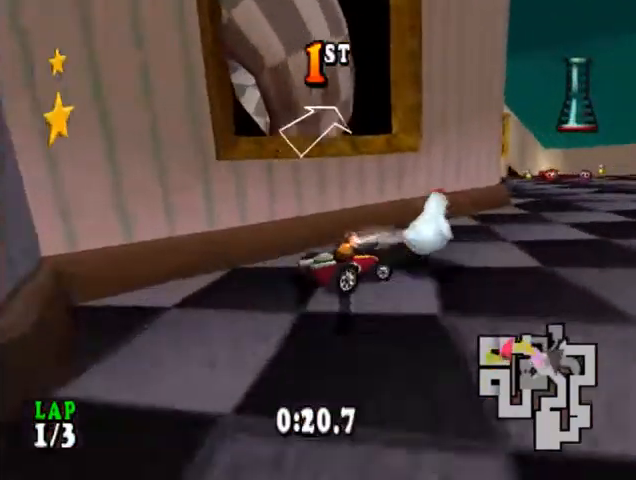
{"buttons": ["CIRCLE"], "events": [[300, "DPAD_RIGHT", "up"]]}
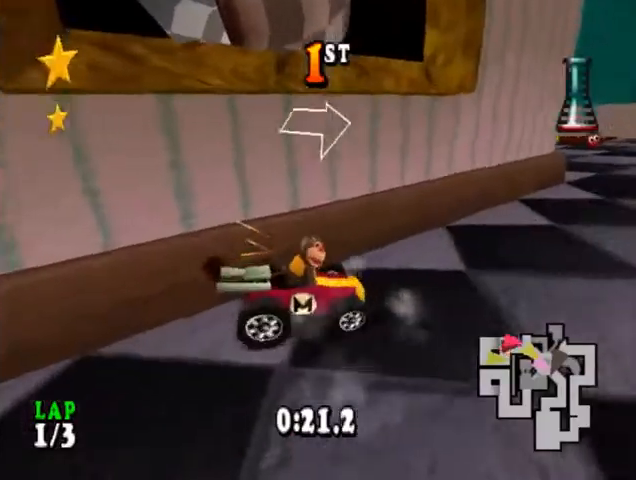
{"buttons": [], "events": [[133, "CIRCLE", "up"], [200, "DPAD_LEFT", "down"], [333, "DPAD_LEFT", "up"]]}
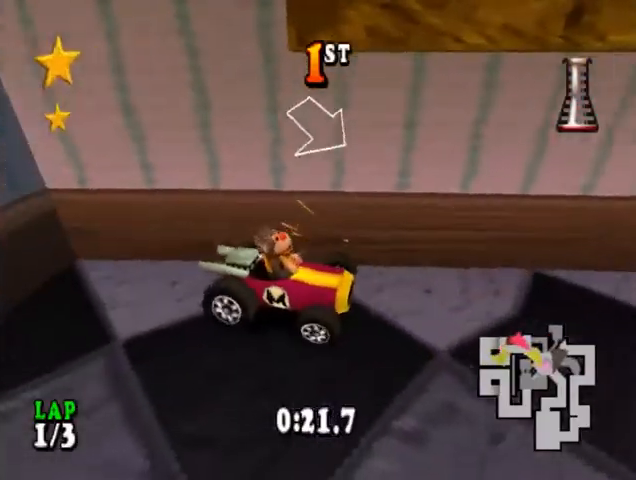
{"buttons": [], "events": [[367, "CIRCLE", "down"], [467, "CIRCLE", "up"]]}
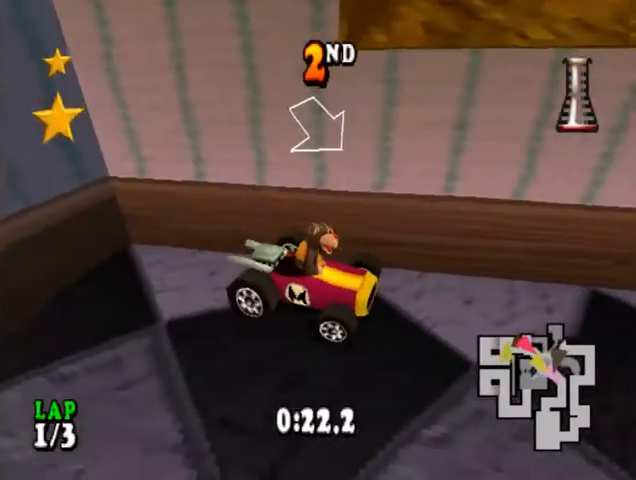
{"buttons": [], "events": [[233, "DPAD_LEFT", "down"], [300, "DPAD_LEFT", "up"]]}
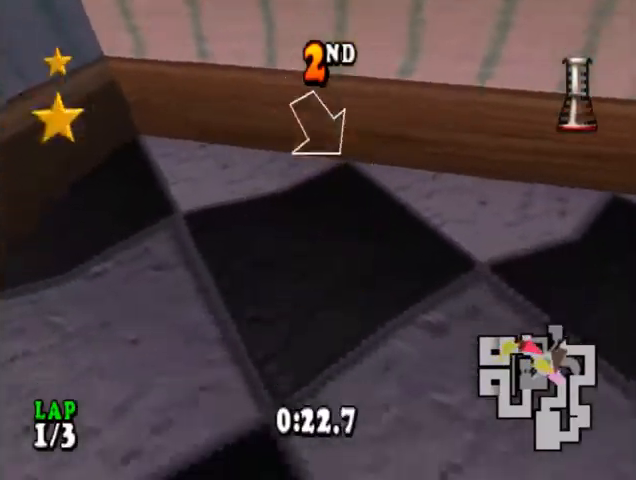
{"buttons": ["CROSS", "R1", "DPAD_RIGHT"], "events": [[133, "DPAD_RIGHT", "down"], [267, "CROSS", "down"], [367, "R1", "down"]]}
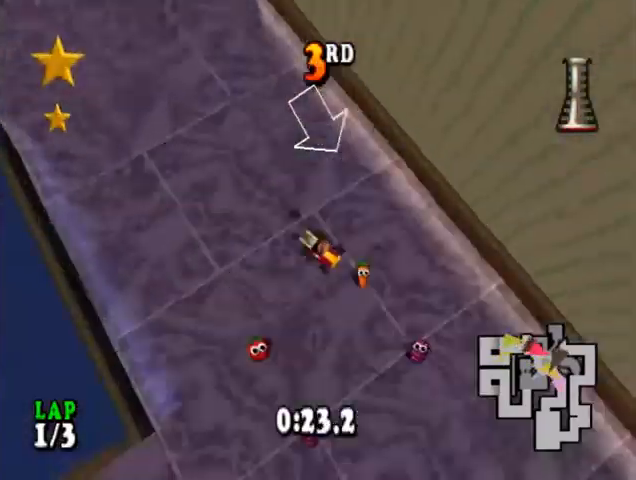
{"buttons": ["CROSS", "DPAD_RIGHT"], "events": [[67, "DPAD_RIGHT", "up"], [467, "DPAD_RIGHT", "down"], [467, "R1", "up"]]}
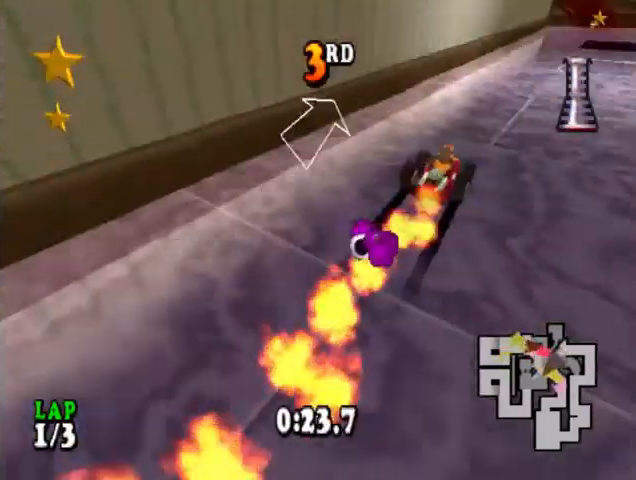
{"buttons": ["CROSS", "DPAD_LEFT"], "events": [[167, "DPAD_RIGHT", "up"], [500, "DPAD_LEFT", "down"]]}
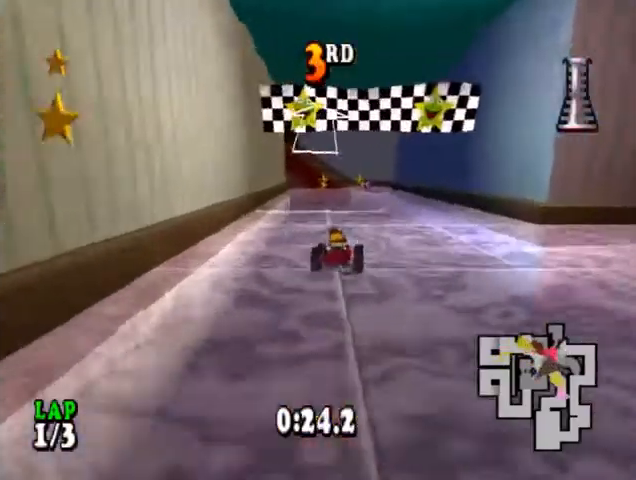
{"buttons": ["CROSS"], "events": [[167, "DPAD_LEFT", "up"]]}
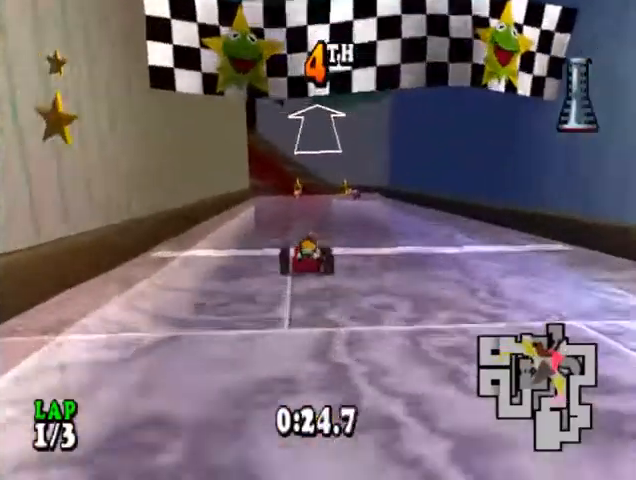
{"buttons": ["CROSS"], "events": [[33, "DPAD_LEFT", "down"], [100, "DPAD_LEFT", "up"], [267, "DPAD_RIGHT", "down"], [433, "DPAD_RIGHT", "up"]]}
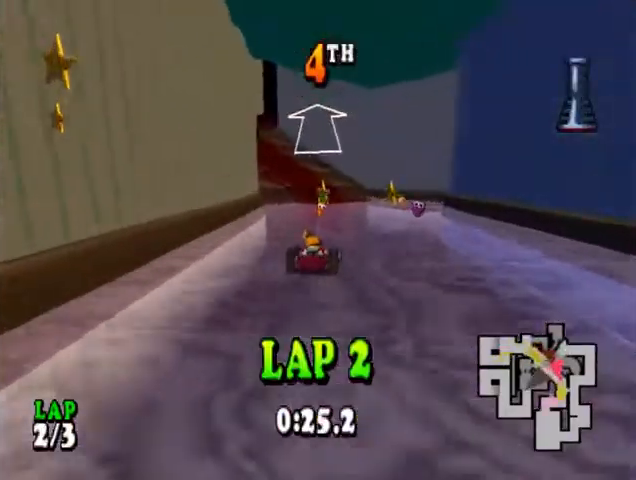
{"buttons": ["CROSS", "DPAD_LEFT"], "events": [[167, "DPAD_LEFT", "down"], [367, "DPAD_LEFT", "up"], [500, "DPAD_LEFT", "down"]]}
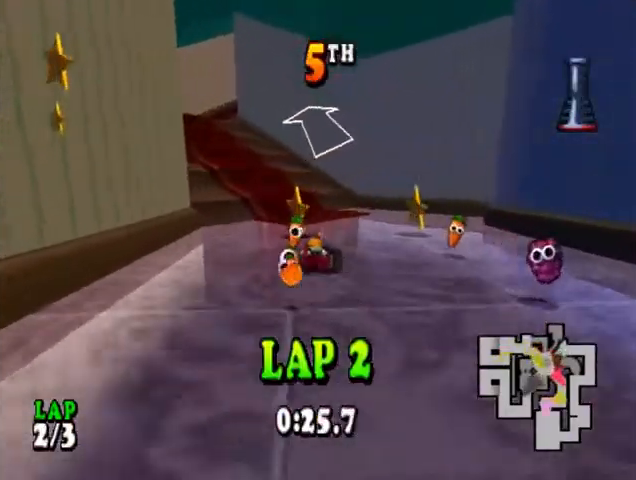
{"buttons": ["CROSS"], "events": [[267, "DPAD_LEFT", "up"]]}
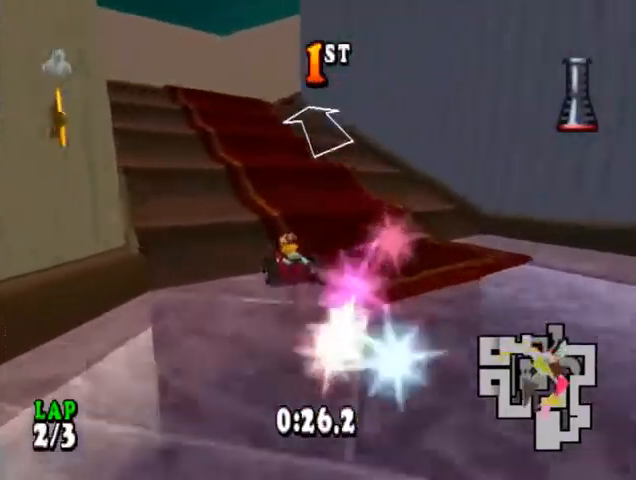
{"buttons": ["CROSS", "DPAD_RIGHT"], "events": [[467, "DPAD_RIGHT", "down"]]}
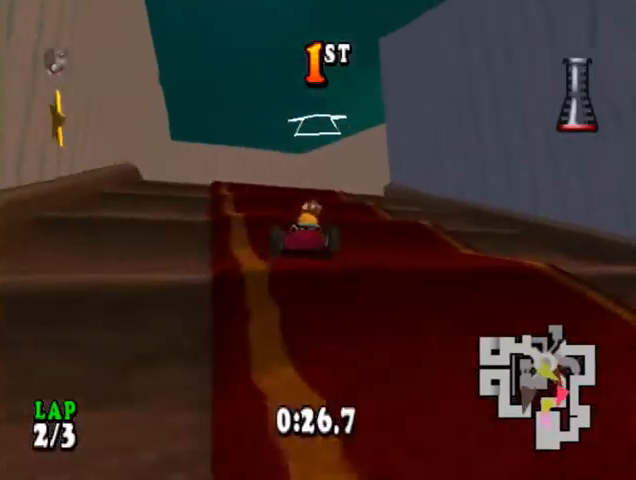
{"buttons": ["CROSS", "DPAD_RIGHT"], "events": [[100, "DPAD_RIGHT", "up"], [333, "DPAD_RIGHT", "down"]]}
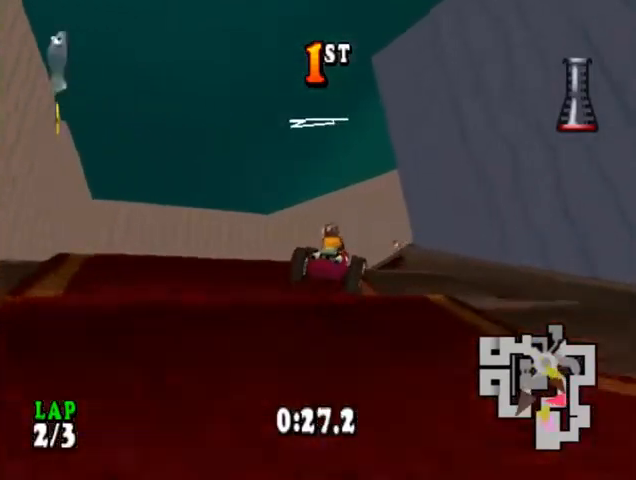
{"buttons": ["CROSS"], "events": [[133, "DPAD_RIGHT", "up"]]}
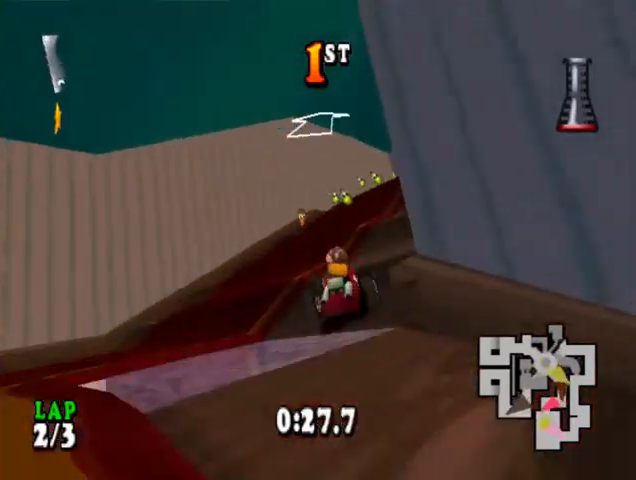
{"buttons": ["CROSS", "CIRCLE", "DPAD_RIGHT"], "events": [[100, "DPAD_RIGHT", "down"], [400, "CIRCLE", "down"]]}
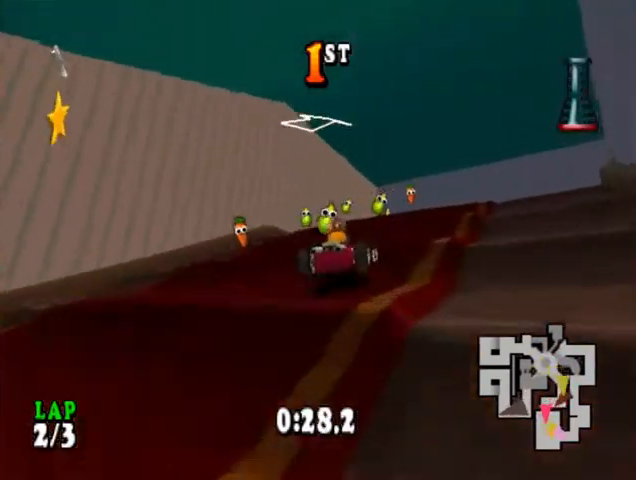
{"buttons": ["CROSS", "CIRCLE", "R1", "DPAD_RIGHT"], "events": [[167, "R1", "down"], [333, "CIRCLE", "up"], [433, "CIRCLE", "down"]]}
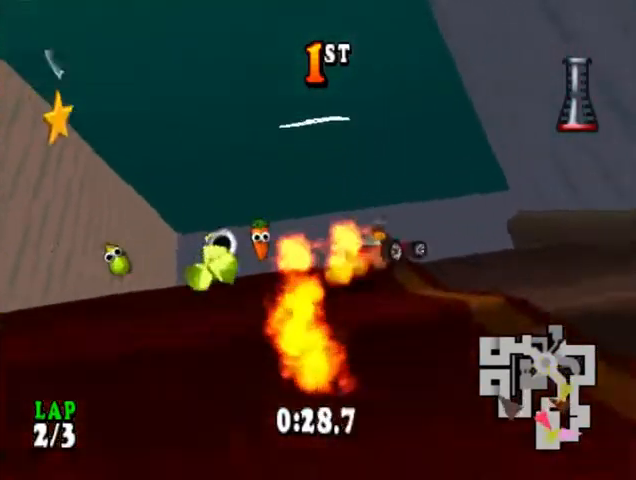
{"buttons": ["CROSS"], "events": [[333, "CIRCLE", "up"], [333, "R1", "up"], [367, "DPAD_RIGHT", "up"]]}
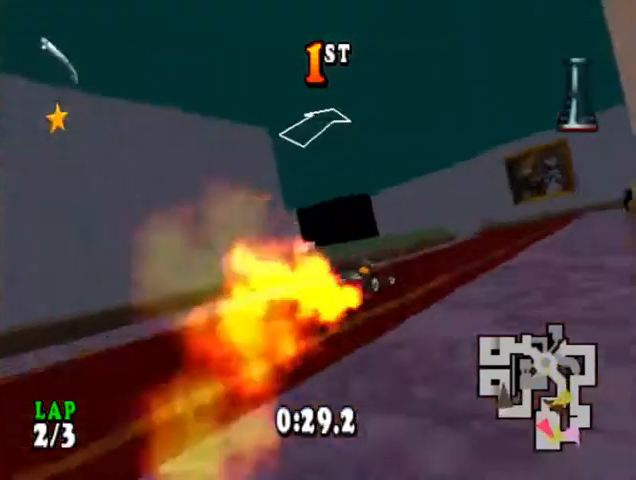
{"buttons": ["CROSS", "DPAD_RIGHT"], "events": [[333, "DPAD_RIGHT", "down"]]}
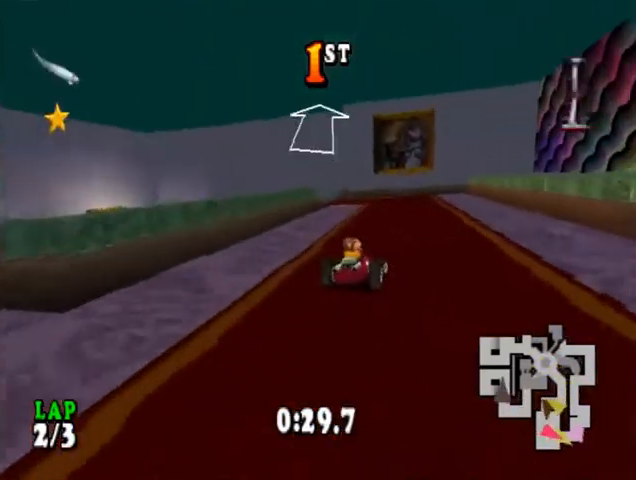
{"buttons": ["CROSS"], "events": [[33, "DPAD_RIGHT", "up"]]}
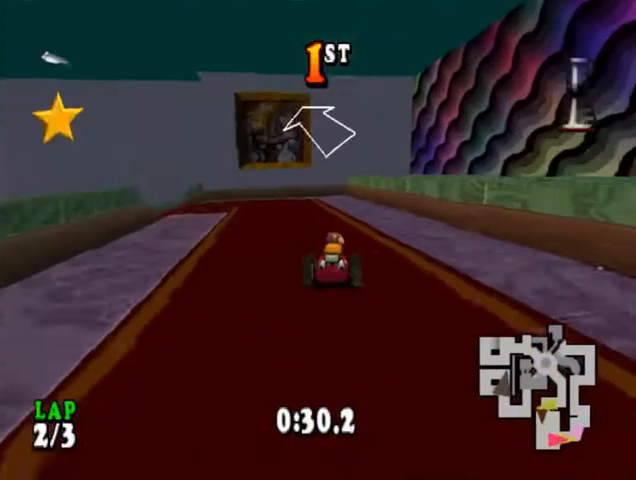
{"buttons": ["CROSS", "CIRCLE", "DPAD_LEFT"], "events": [[133, "DPAD_LEFT", "down"], [233, "DPAD_LEFT", "up"], [367, "DPAD_LEFT", "down"], [467, "CIRCLE", "down"]]}
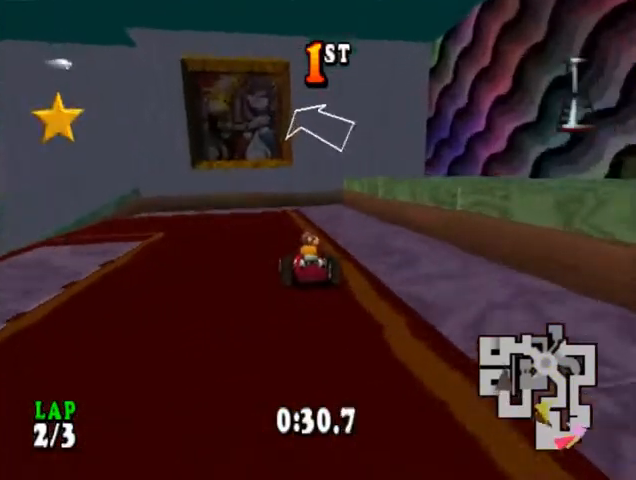
{"buttons": ["CROSS", "CIRCLE", "DPAD_LEFT"], "events": [[400, "L1", "down"], [500, "L1", "up"]]}
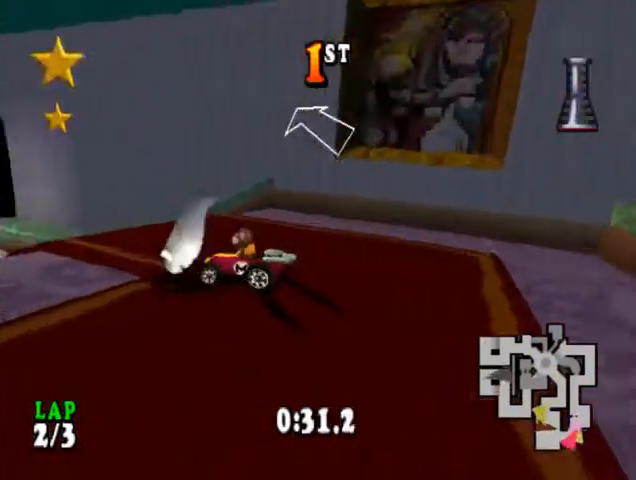
{"buttons": ["CROSS", "DPAD_LEFT"], "events": [[67, "CIRCLE", "up"], [167, "SQUARE", "down"], [333, "SQUARE", "up"]]}
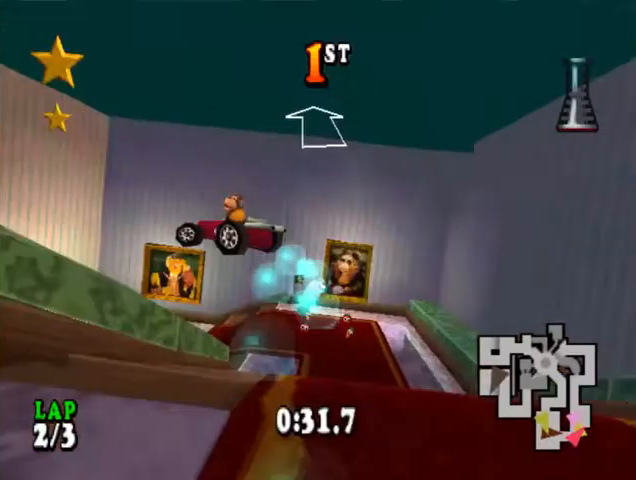
{"buttons": ["CROSS", "CIRCLE", "DPAD_LEFT"], "events": [[33, "CIRCLE", "down"]]}
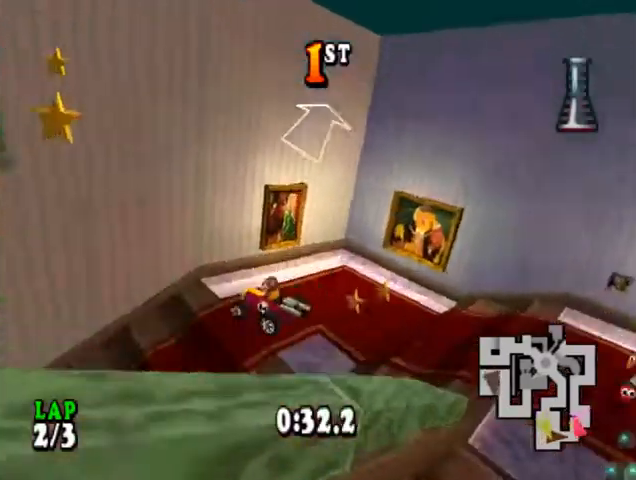
{"buttons": ["CROSS", "CIRCLE", "DPAD_LEFT"], "events": []}